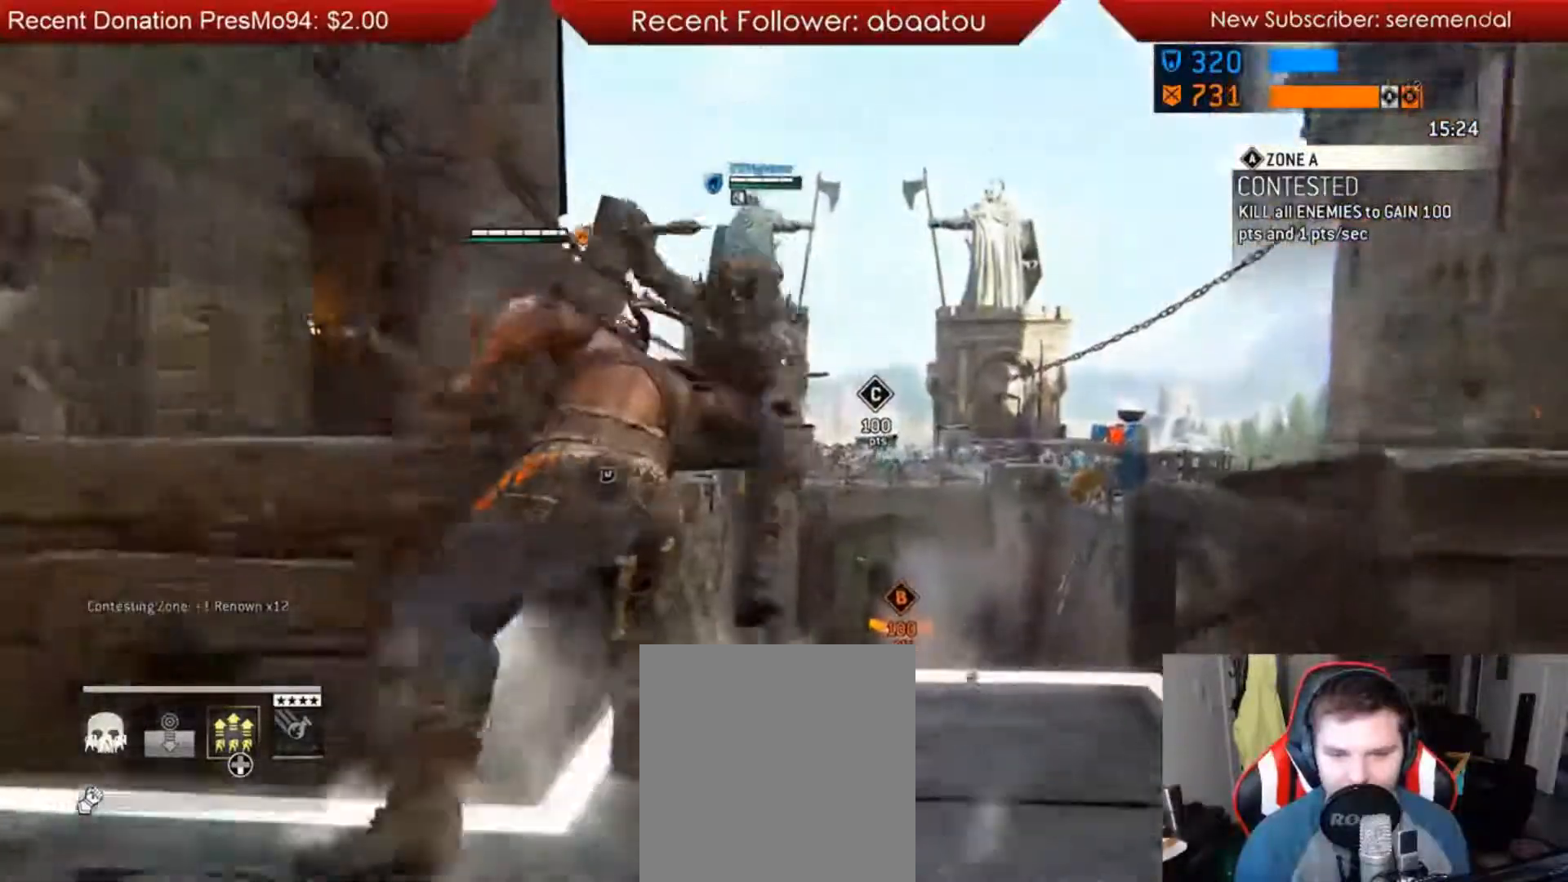
Gameplay with a controller (Xbox layout); each line is a JSON object with the inputs held at the frame after it. "events" lists button and stick changes between this image and that frame as [ms after this image, input, new state], when the widget could be followed in between.
{"buttons": [], "left_stick": "up-right", "right_stick": "down", "events": [[50, "X", "up"], [67, "left_stick", "up-right"], [233, "right_stick", "down"]]}
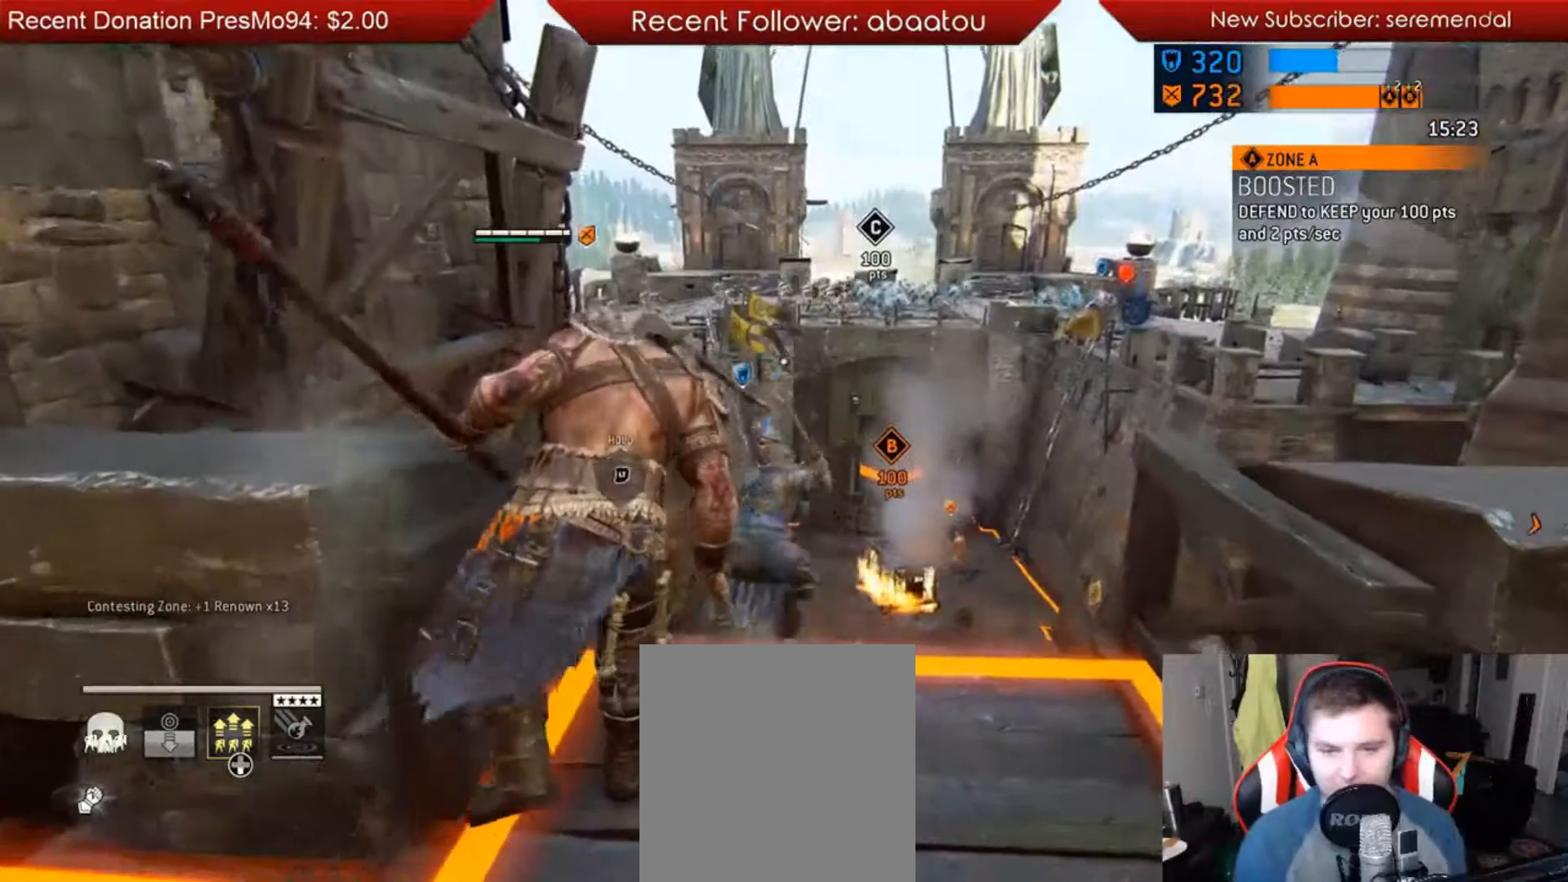
{"buttons": [], "left_stick": "up-right", "right_stick": "down", "events": []}
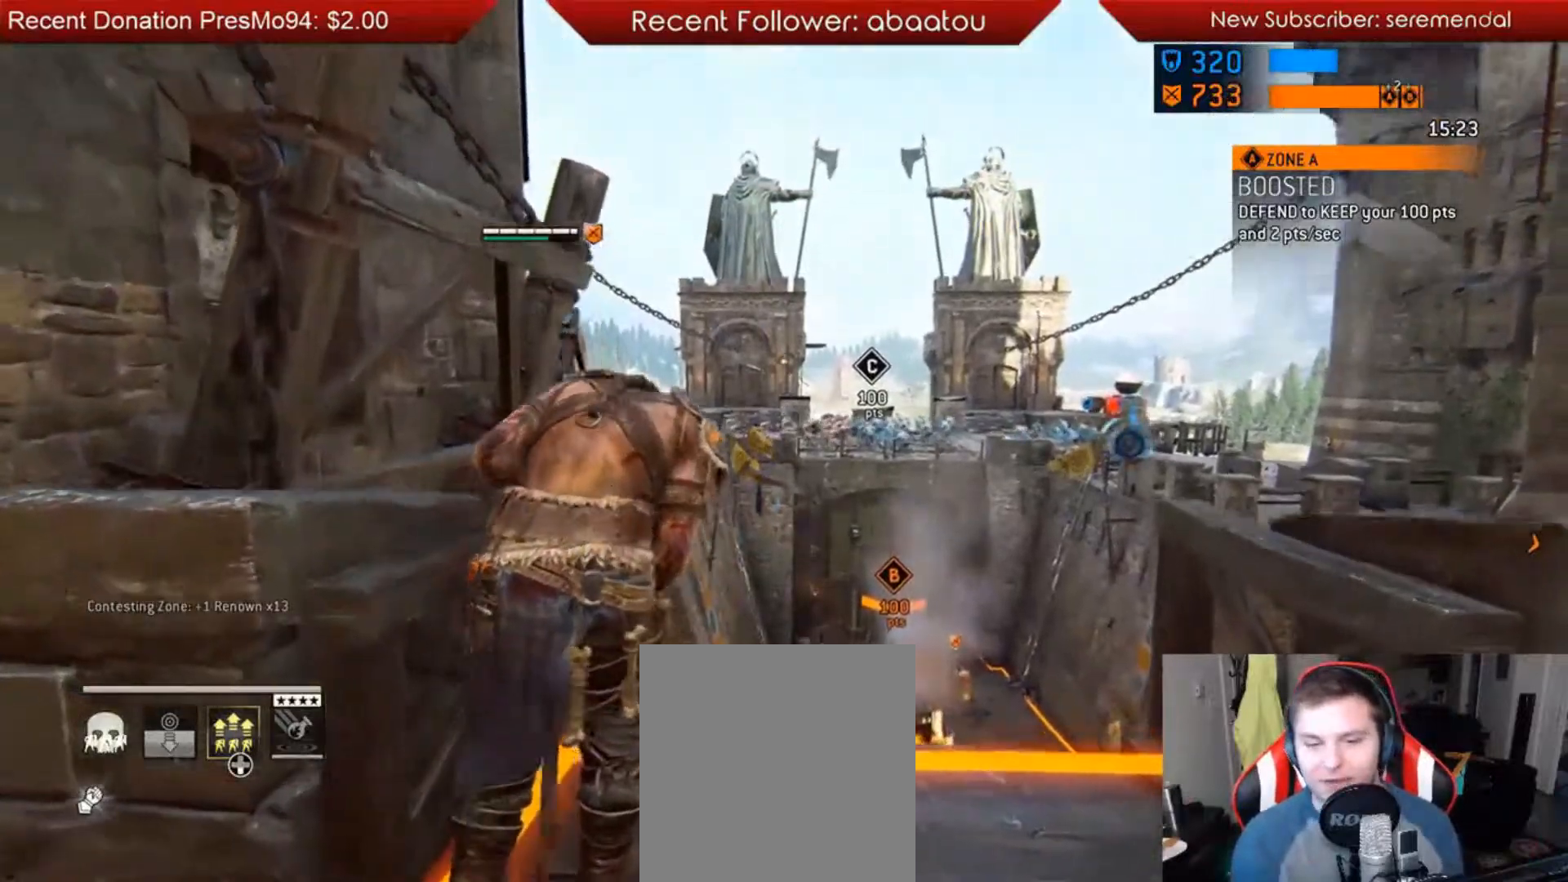
{"buttons": [], "left_stick": "center", "right_stick": "down", "events": [[183, "left_stick", "up"], [483, "left_stick", "center"]]}
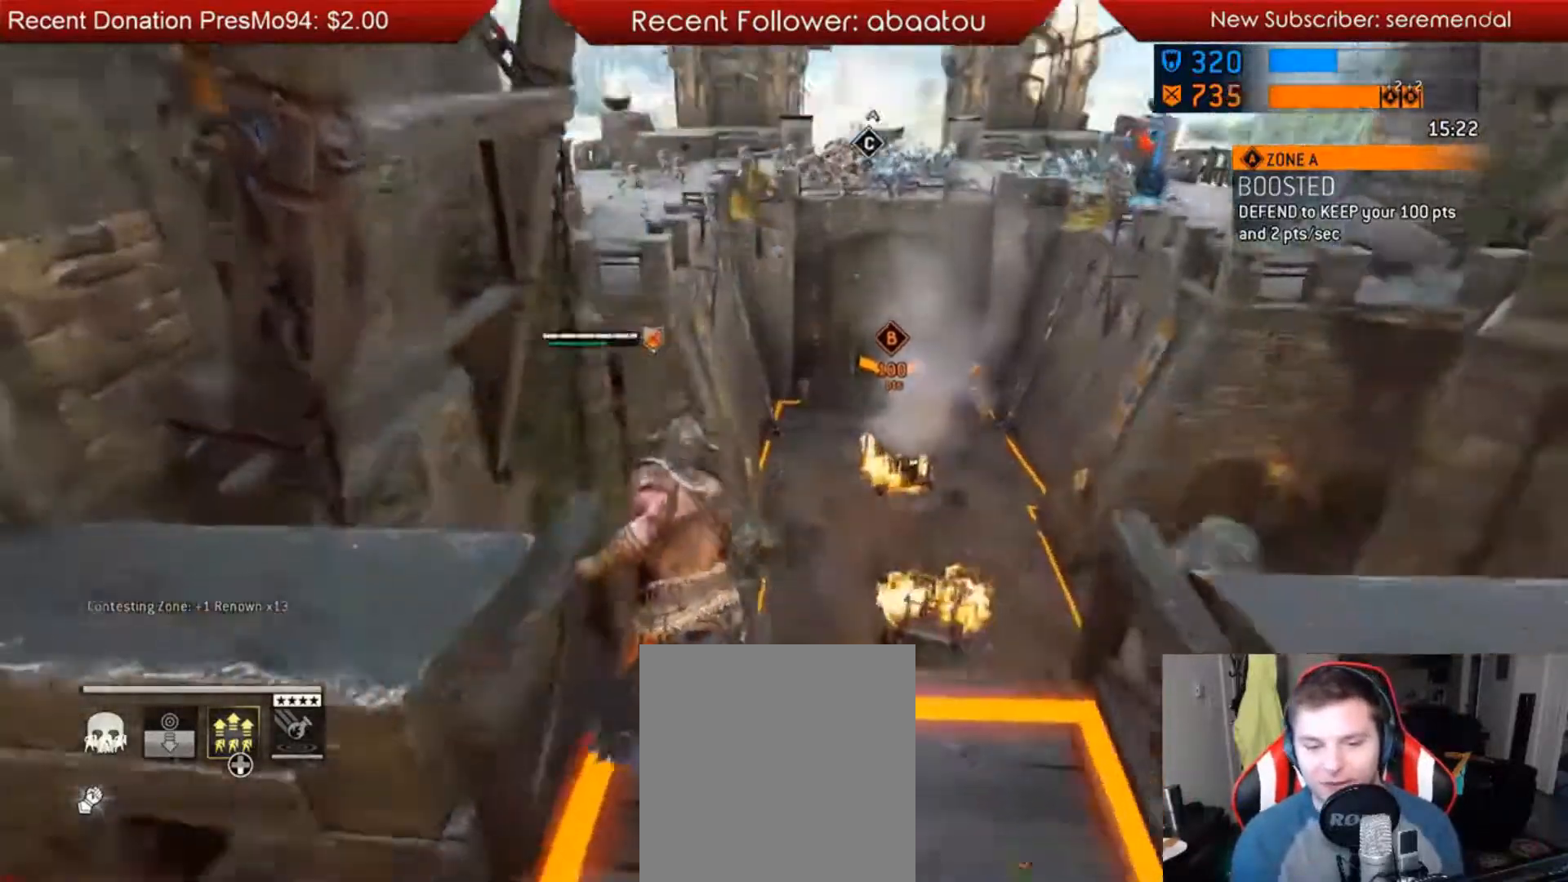
{"buttons": [], "left_stick": "center", "right_stick": "left", "events": [[350, "right_stick", "center"], [483, "right_stick", "left"]]}